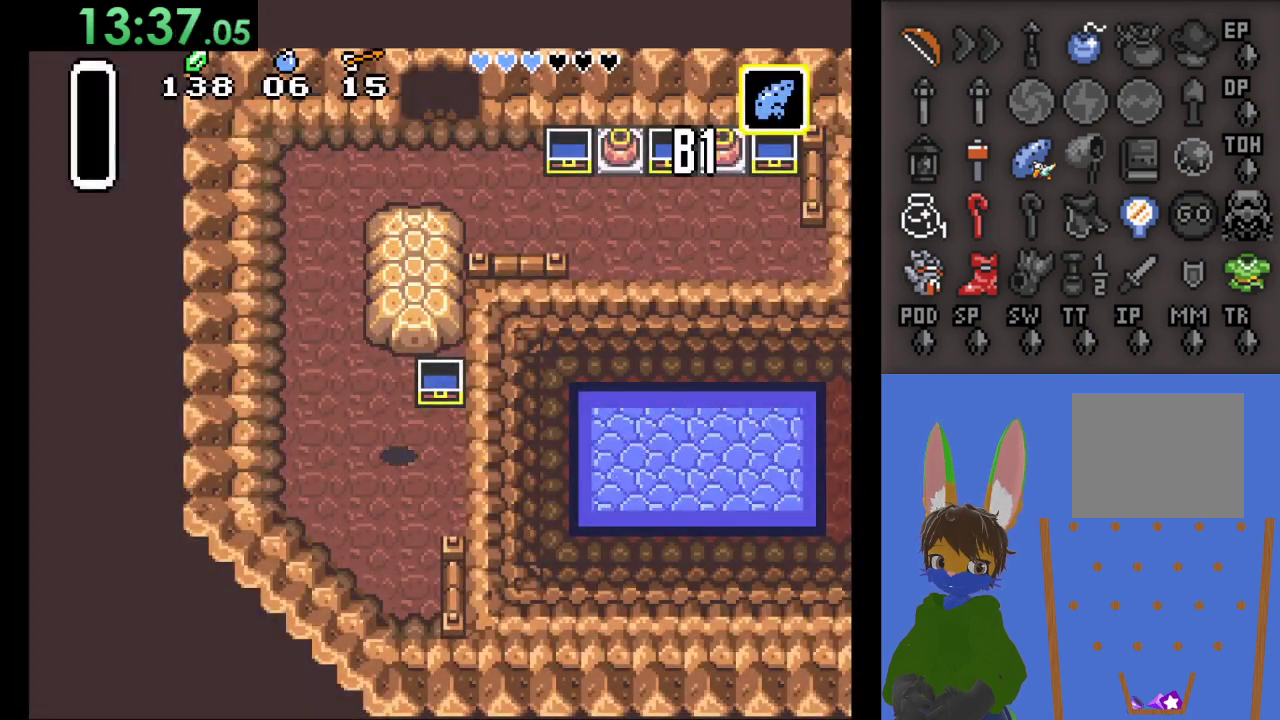
Gameplay with a controller (PlayStation layout); each line is a JSON object with the inputs held at the frame after it. "events" lists button and stick changes between this image and that frame as [ms after this image, input, new state], when the widget could be followed in between.
{"buttons": [], "left_stick": "right", "right_stick": "center", "events": []}
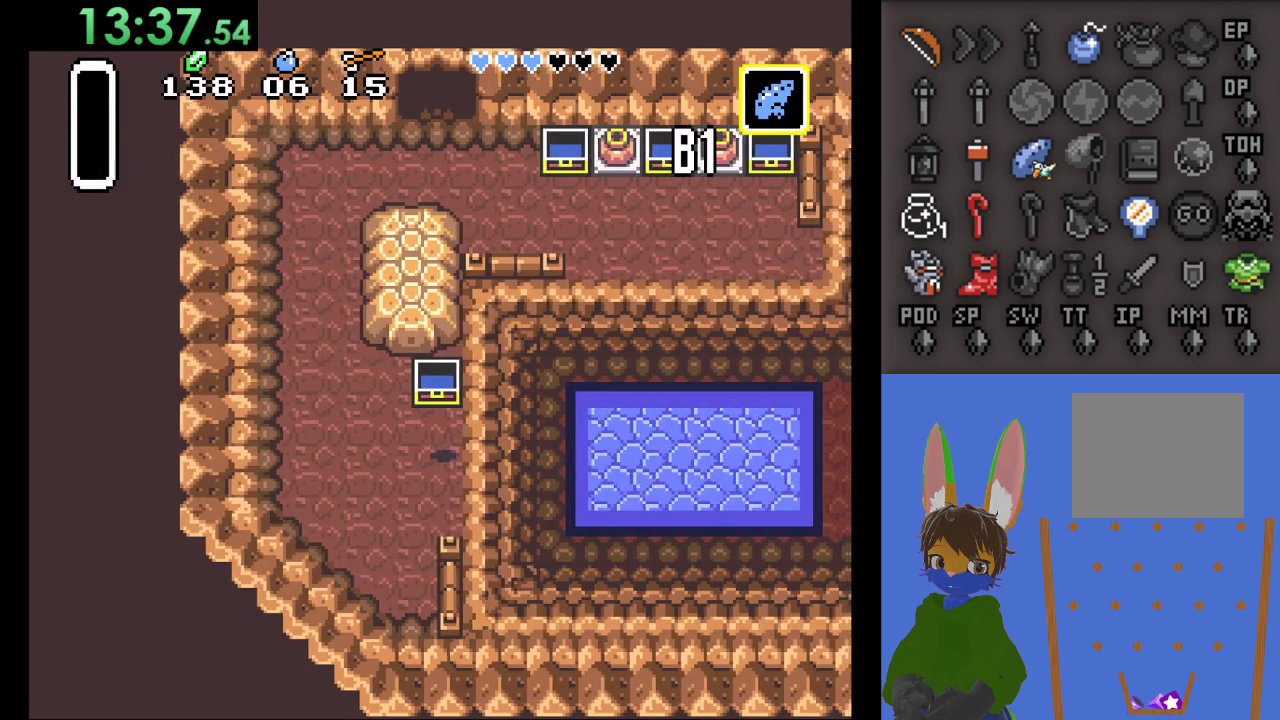
{"buttons": [], "left_stick": "right", "right_stick": "center", "events": []}
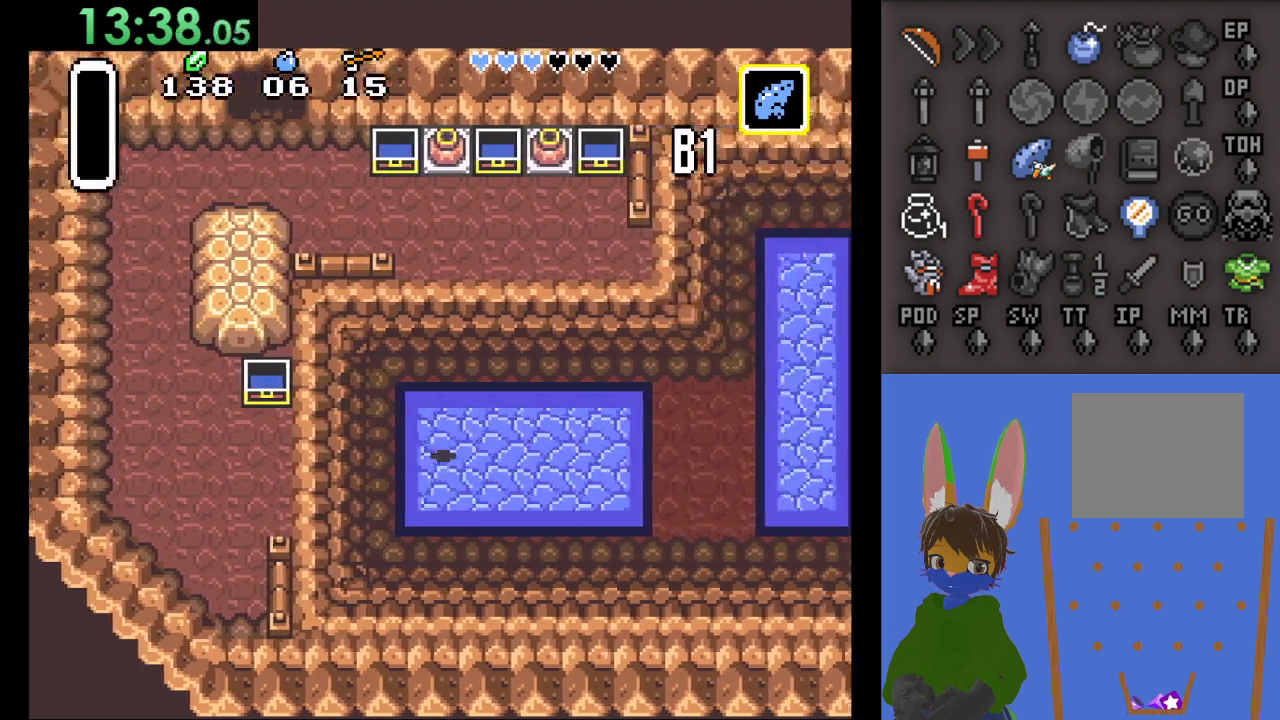
{"buttons": [], "left_stick": "right", "right_stick": "center", "events": []}
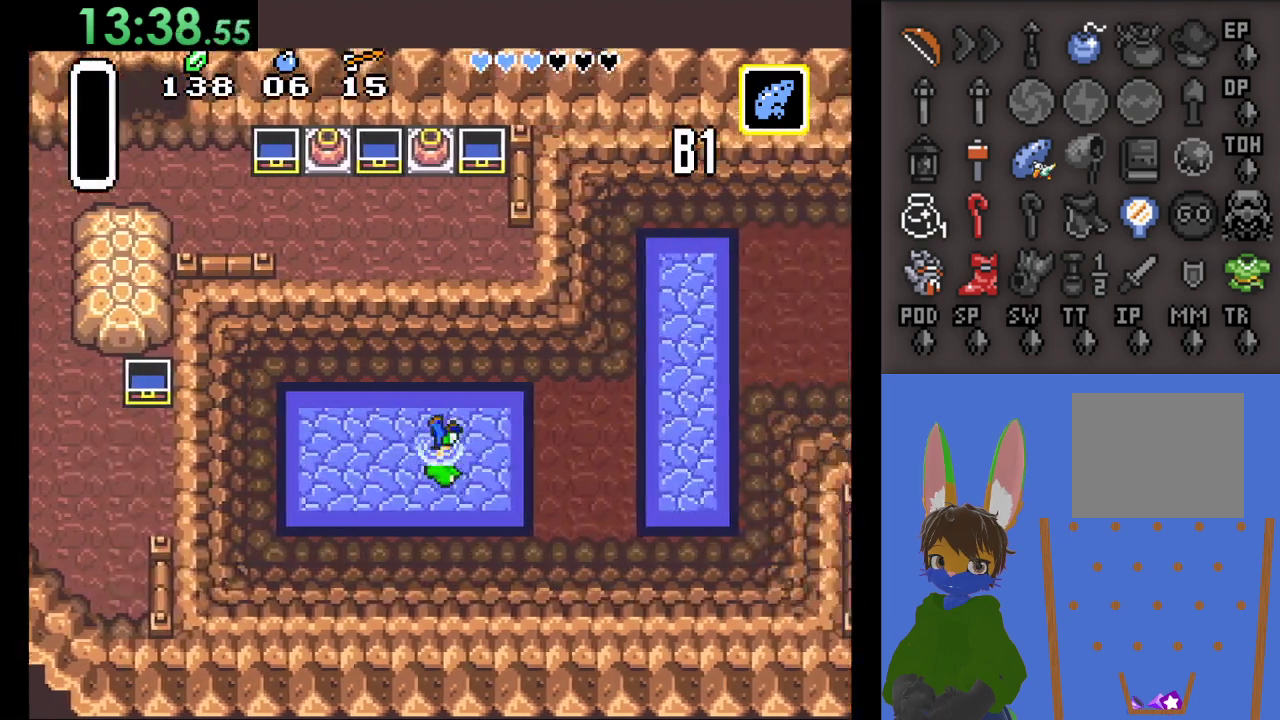
{"buttons": [], "left_stick": "up-right", "right_stick": "center", "events": [[467, "left_stick", "up-right"]]}
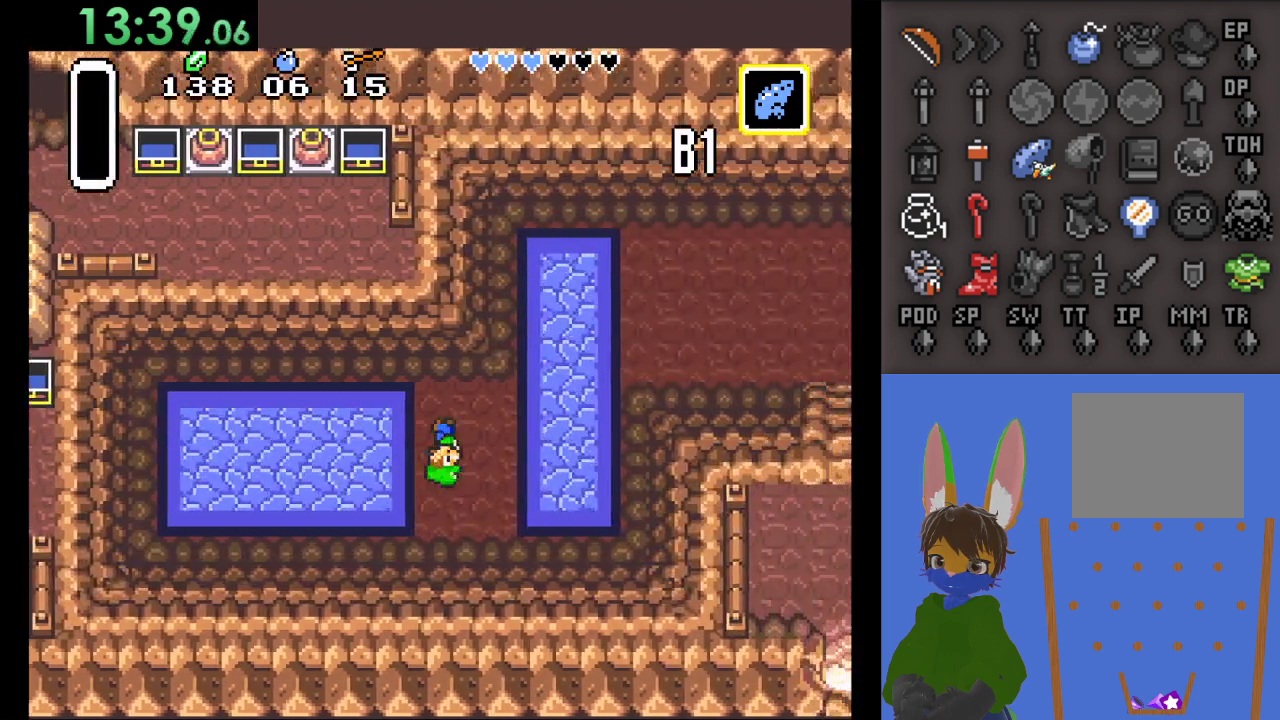
{"buttons": [], "left_stick": "up-right", "right_stick": "center", "events": []}
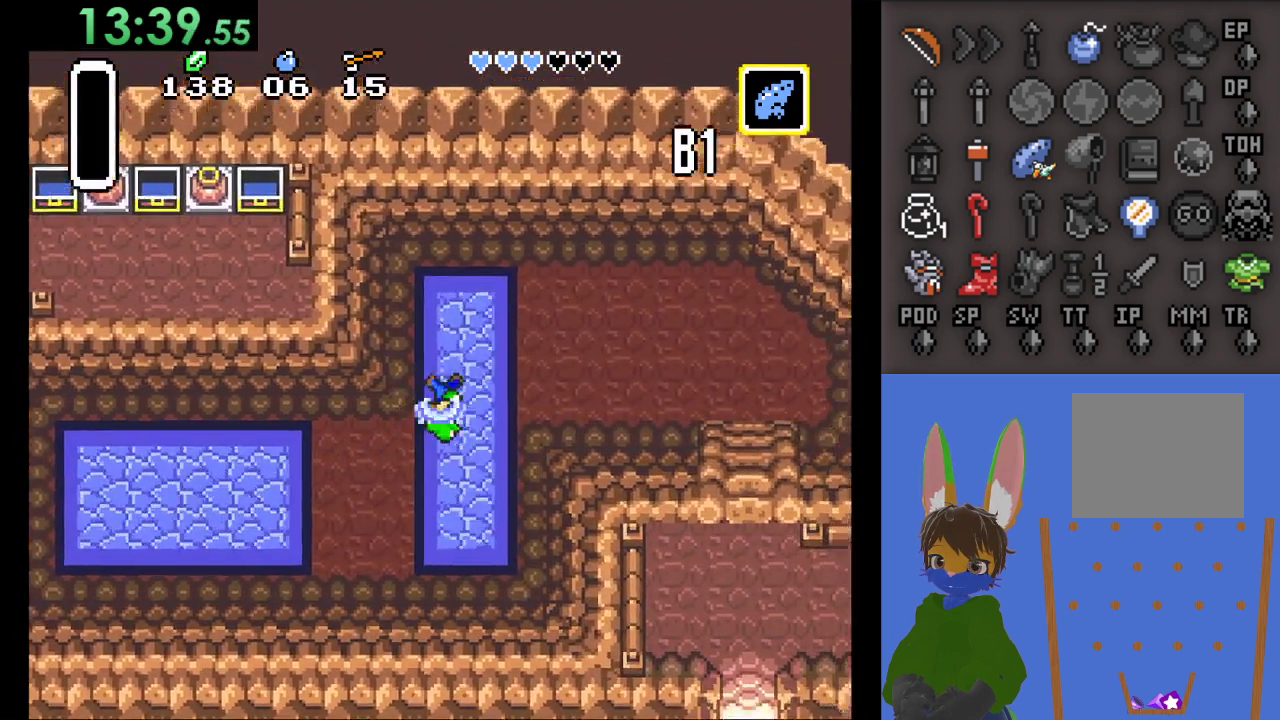
{"buttons": [], "left_stick": "right", "right_stick": "center", "events": [[133, "left_stick", "right"]]}
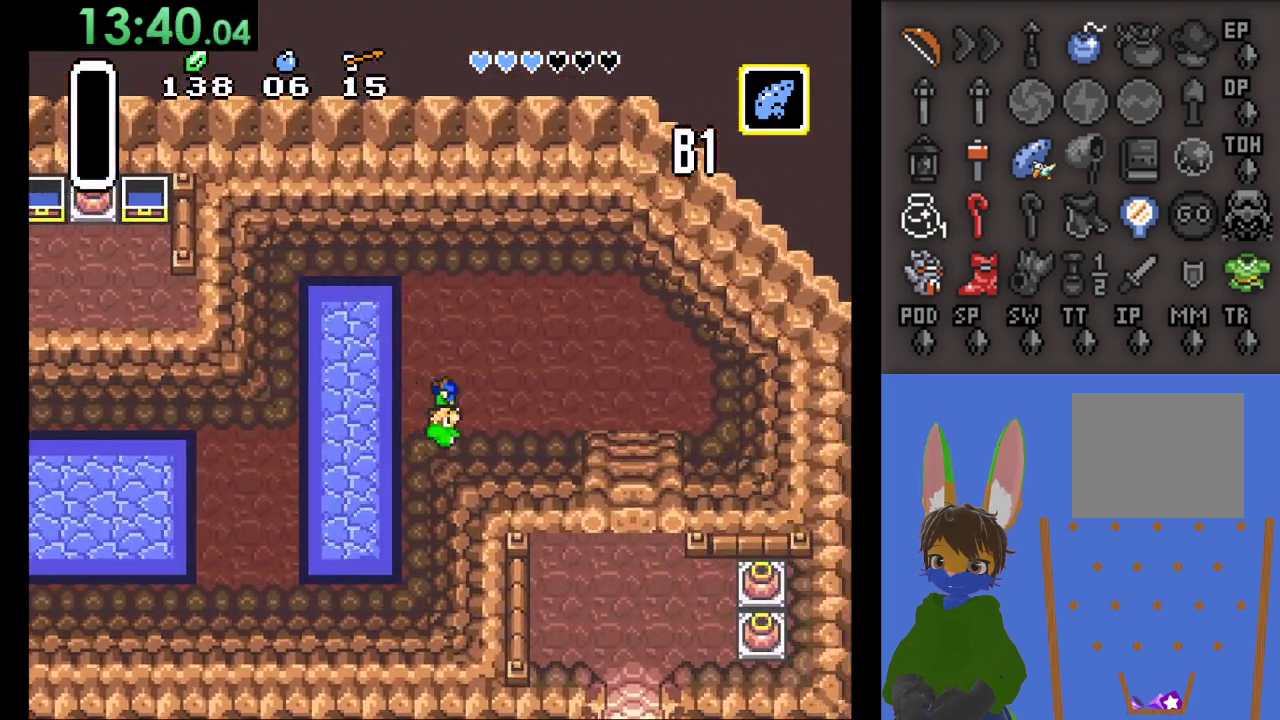
{"buttons": [], "left_stick": "right", "right_stick": "center", "events": []}
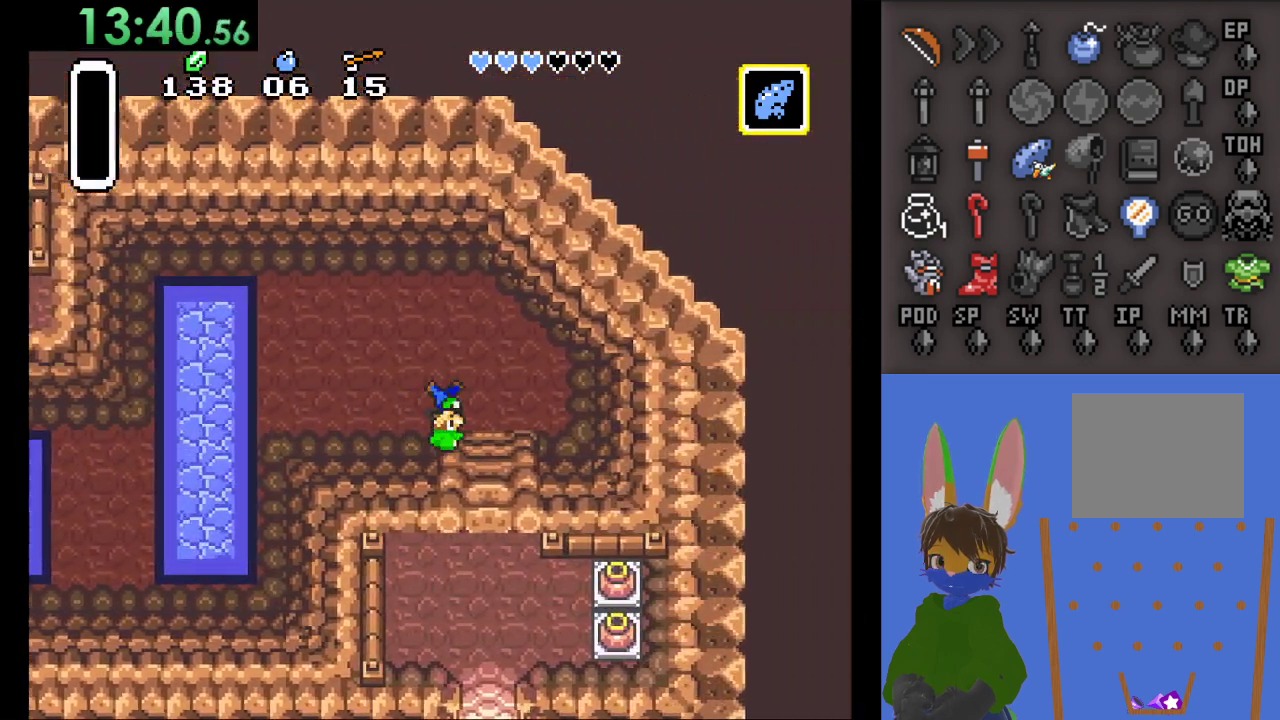
{"buttons": [], "left_stick": "down", "right_stick": "center", "events": [[200, "left_stick", "down"]]}
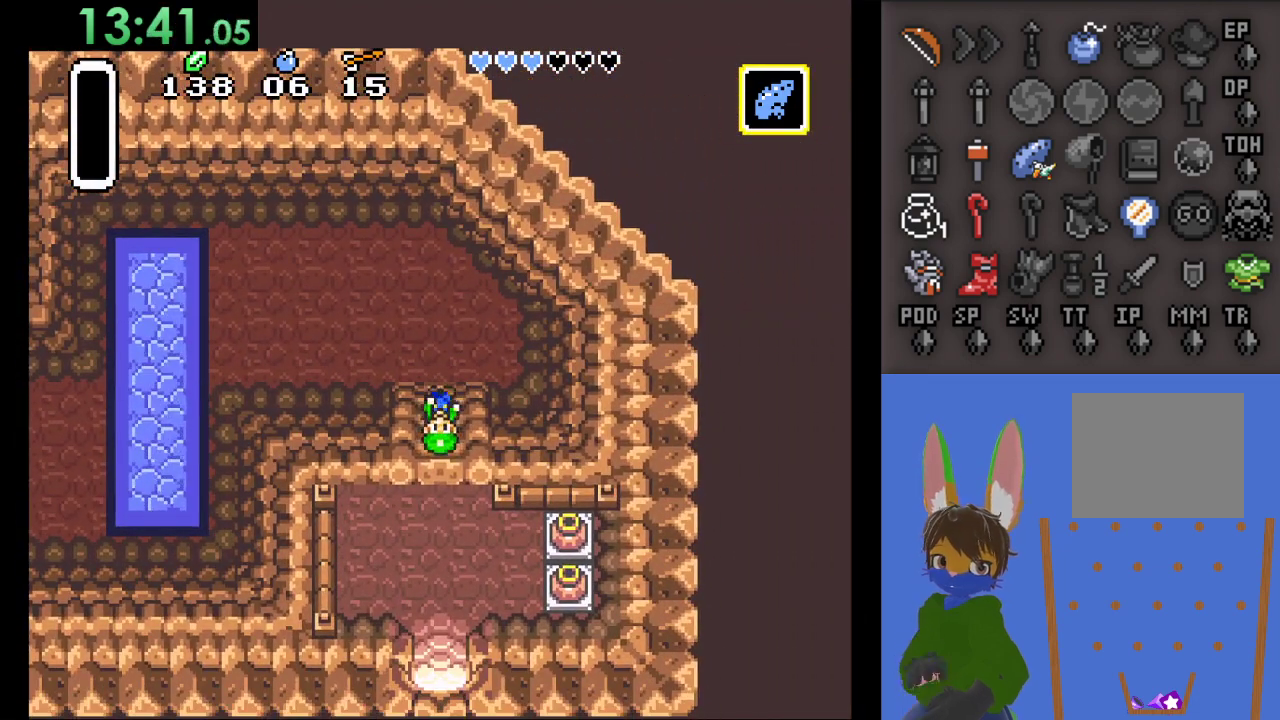
{"buttons": [], "left_stick": "down", "right_stick": "center", "events": []}
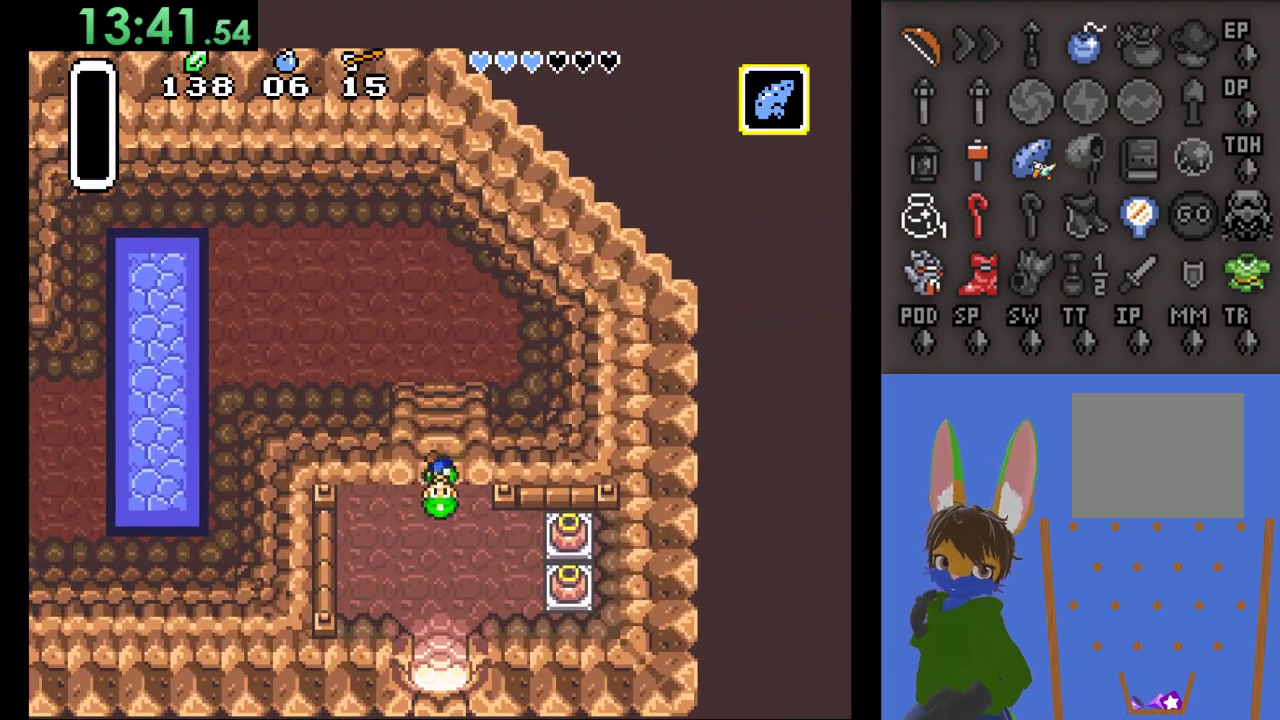
{"buttons": [], "left_stick": "down", "right_stick": "center", "events": []}
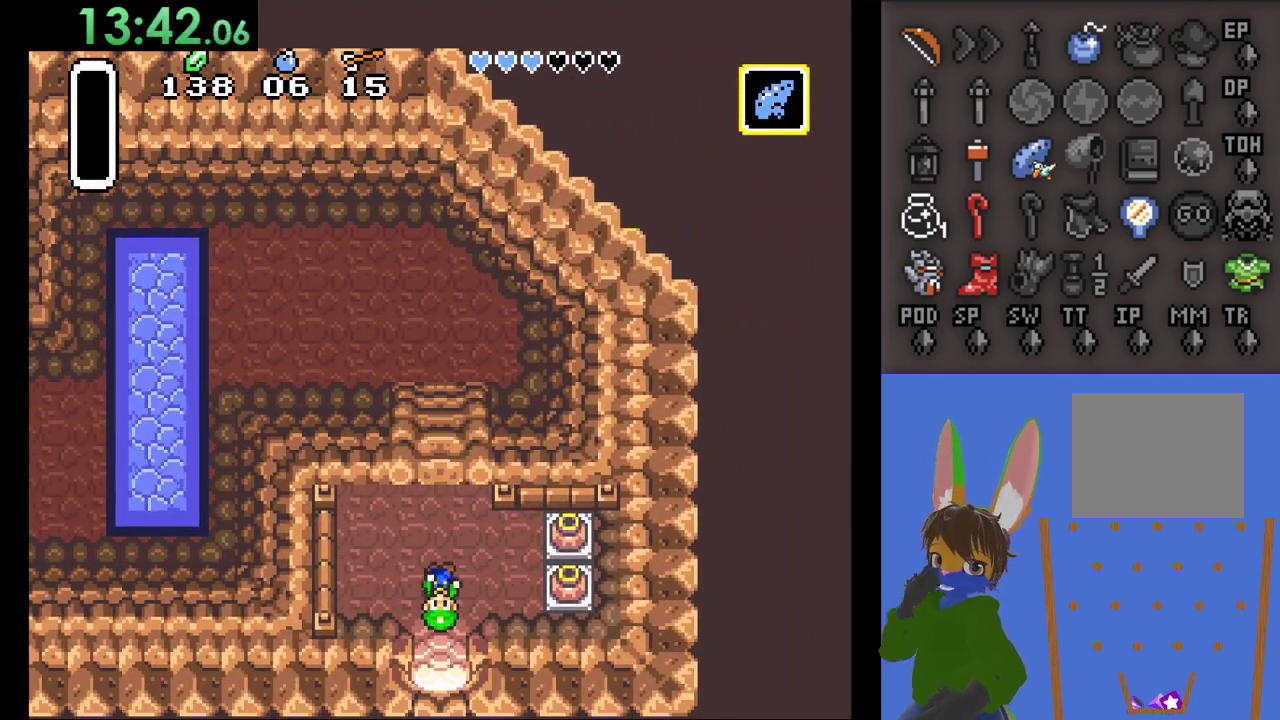
{"buttons": [], "left_stick": "down", "right_stick": "center", "events": []}
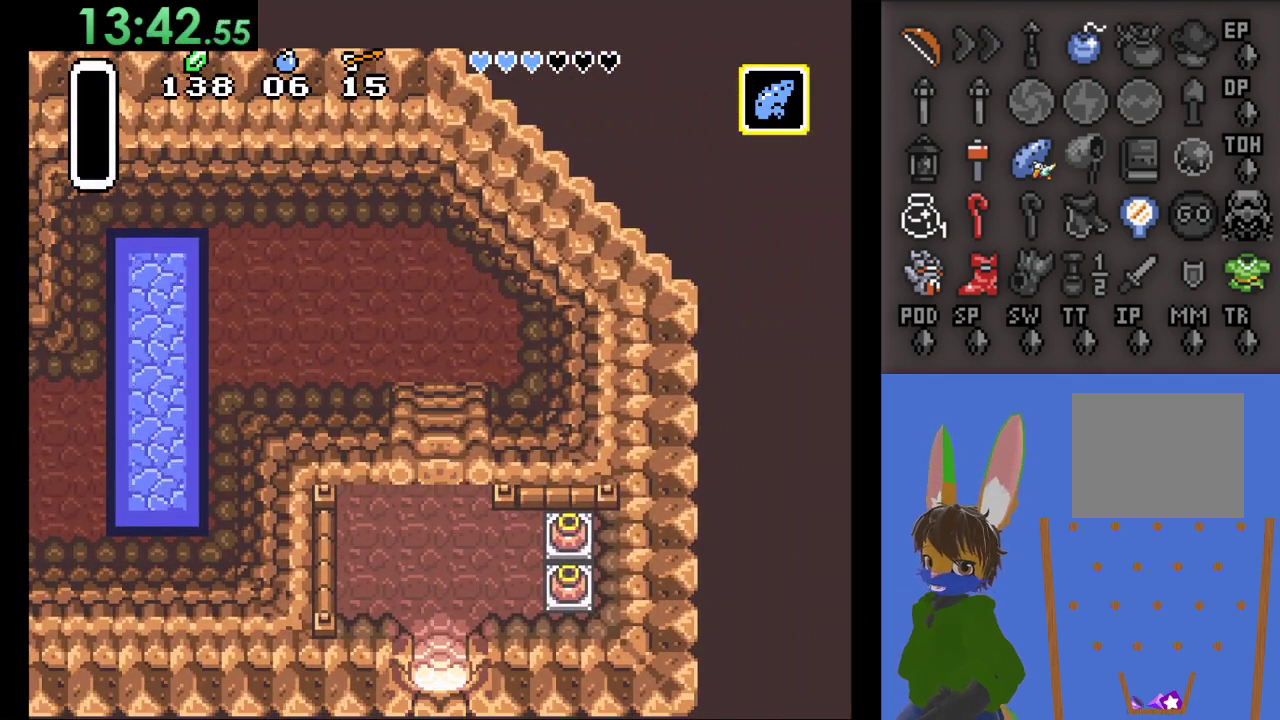
{"buttons": [], "left_stick": "down", "right_stick": "center", "events": []}
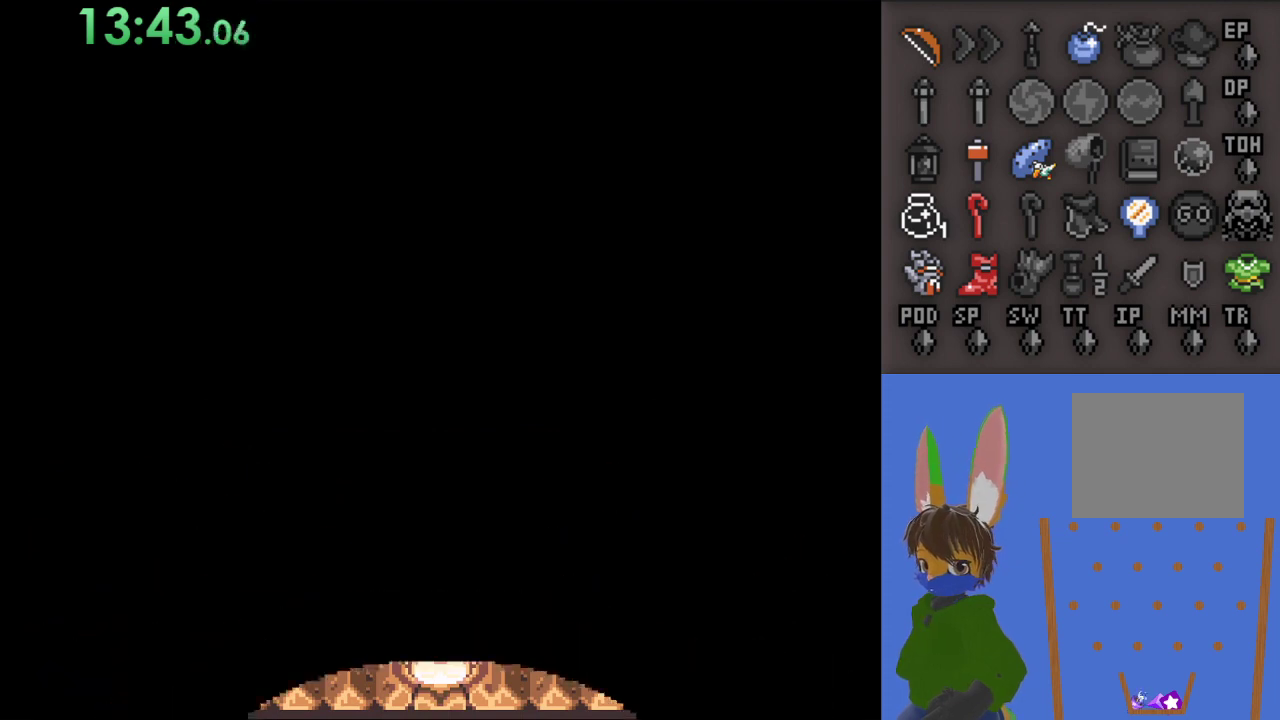
{"buttons": [], "left_stick": "down", "right_stick": "center", "events": []}
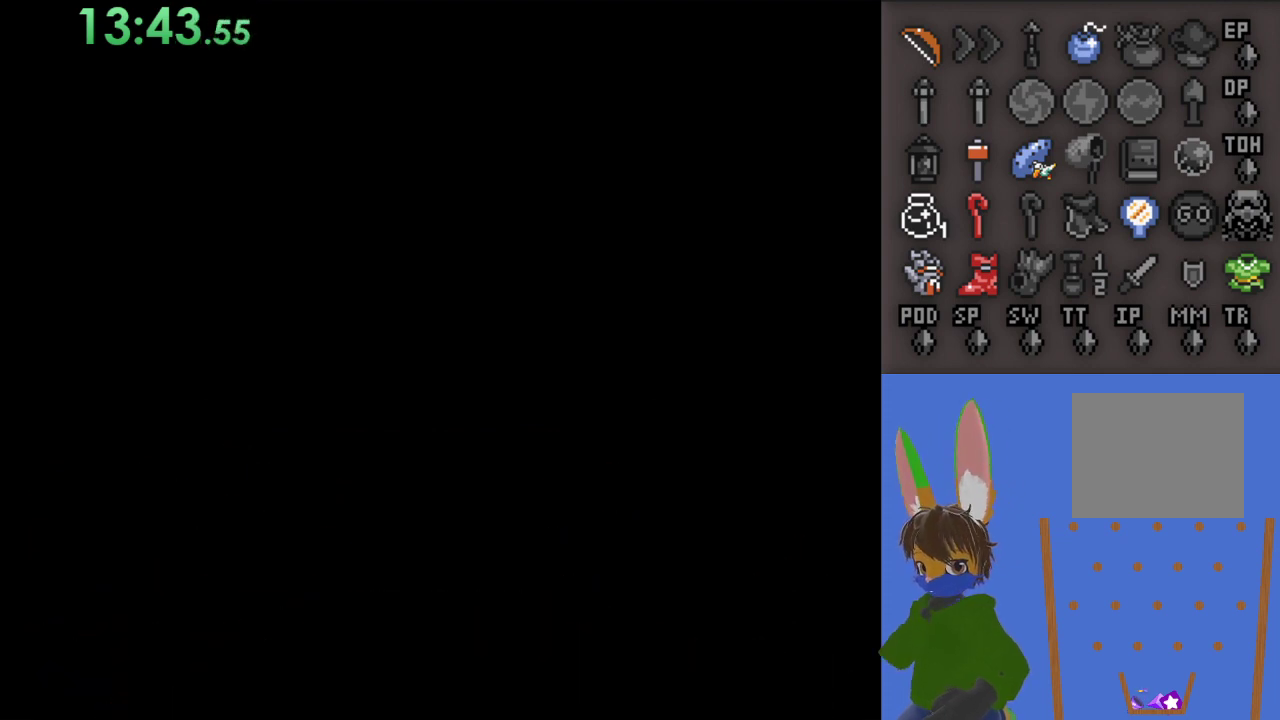
{"buttons": [], "left_stick": "down", "right_stick": "center", "events": []}
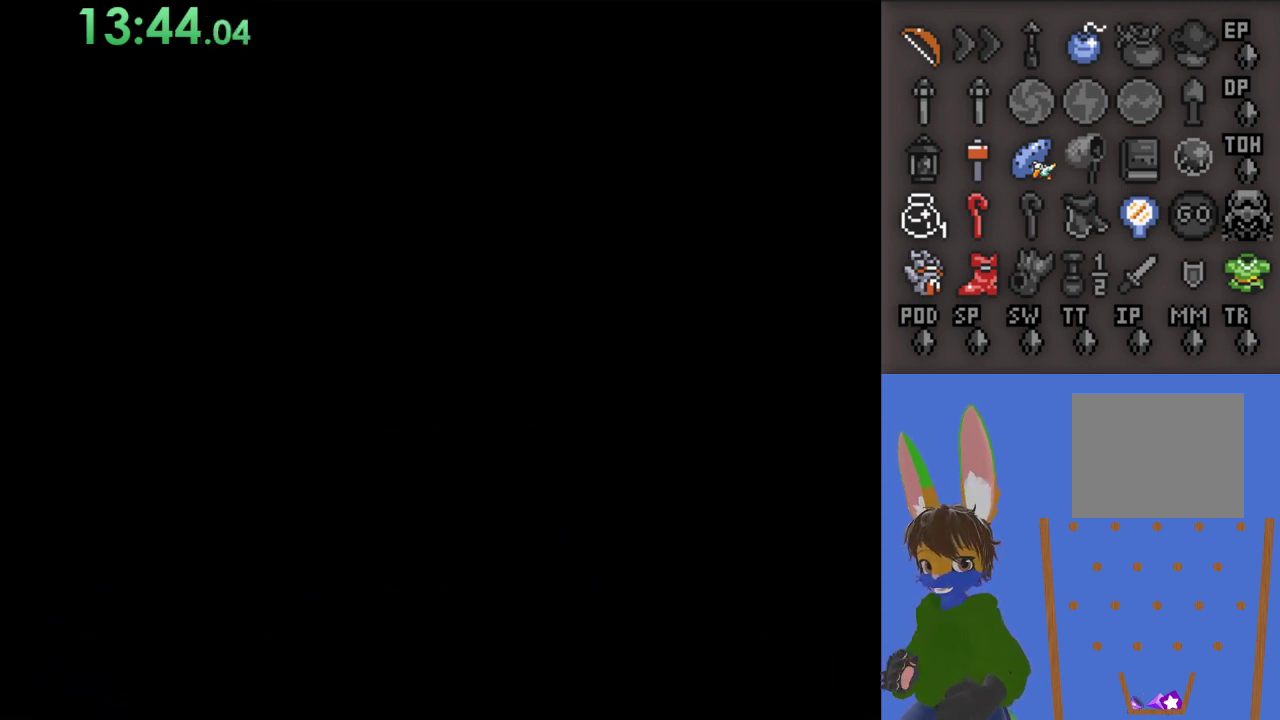
{"buttons": [], "left_stick": "down", "right_stick": "center", "events": []}
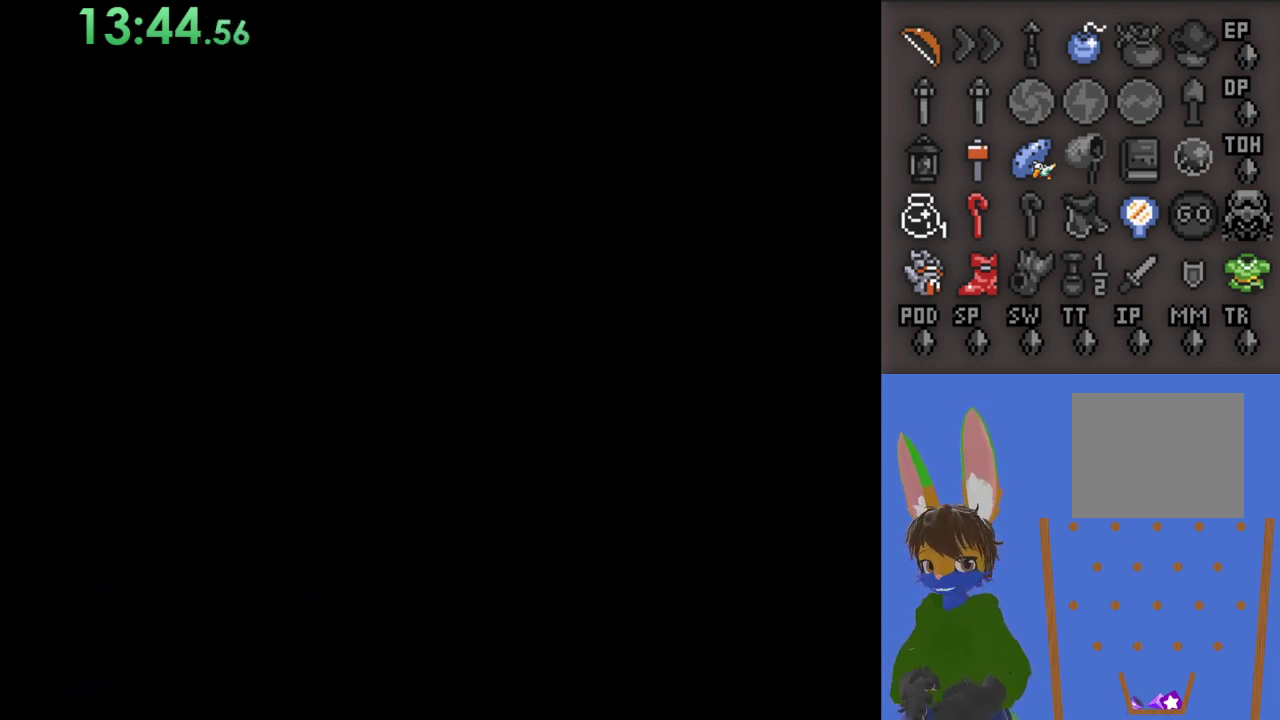
{"buttons": [], "left_stick": "down", "right_stick": "center", "events": []}
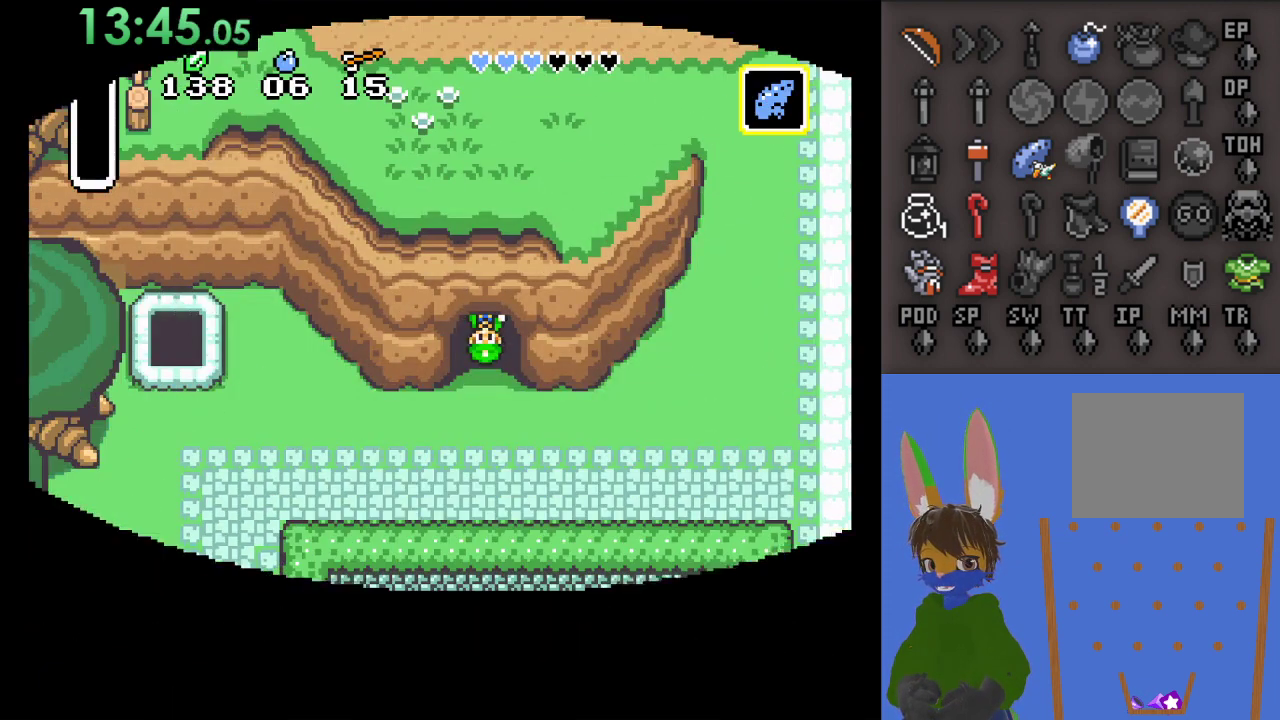
{"buttons": [], "left_stick": "down", "right_stick": "center", "events": []}
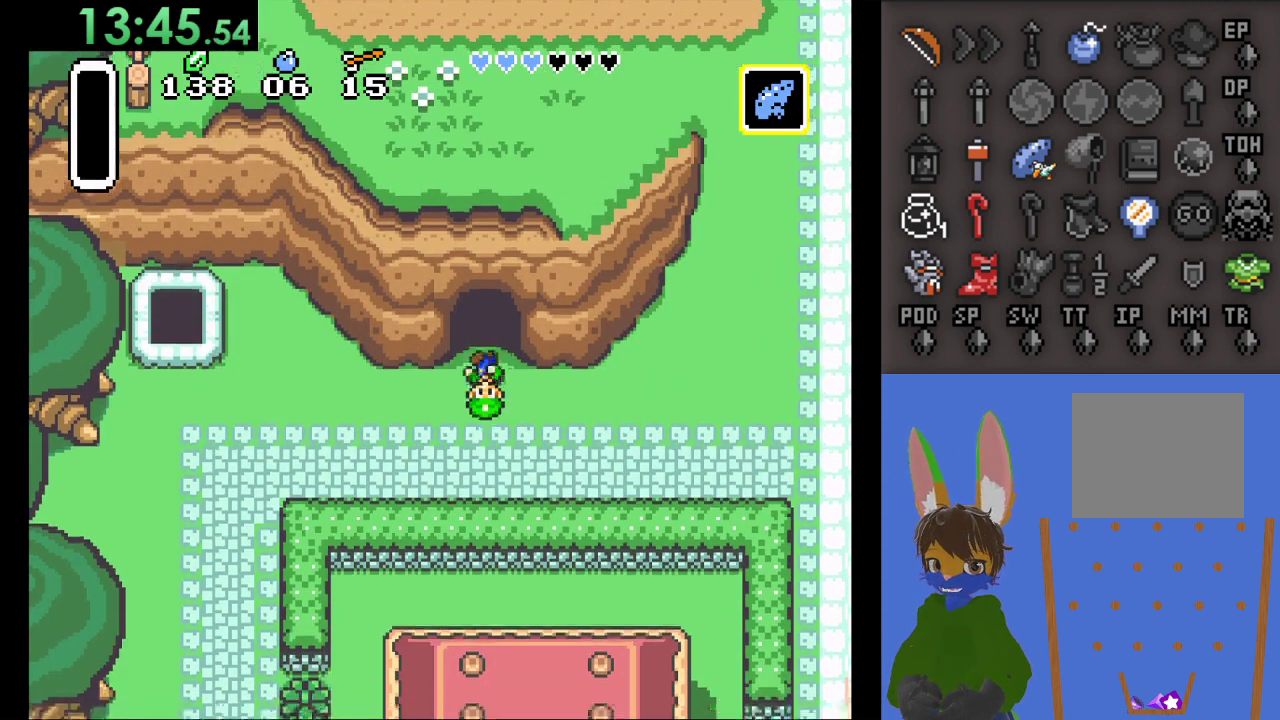
{"buttons": ["CROSS"], "left_stick": "center", "right_stick": "center", "events": [[133, "SQUARE", "down"], [233, "SQUARE", "up"], [333, "left_stick", "center"], [467, "CROSS", "down"]]}
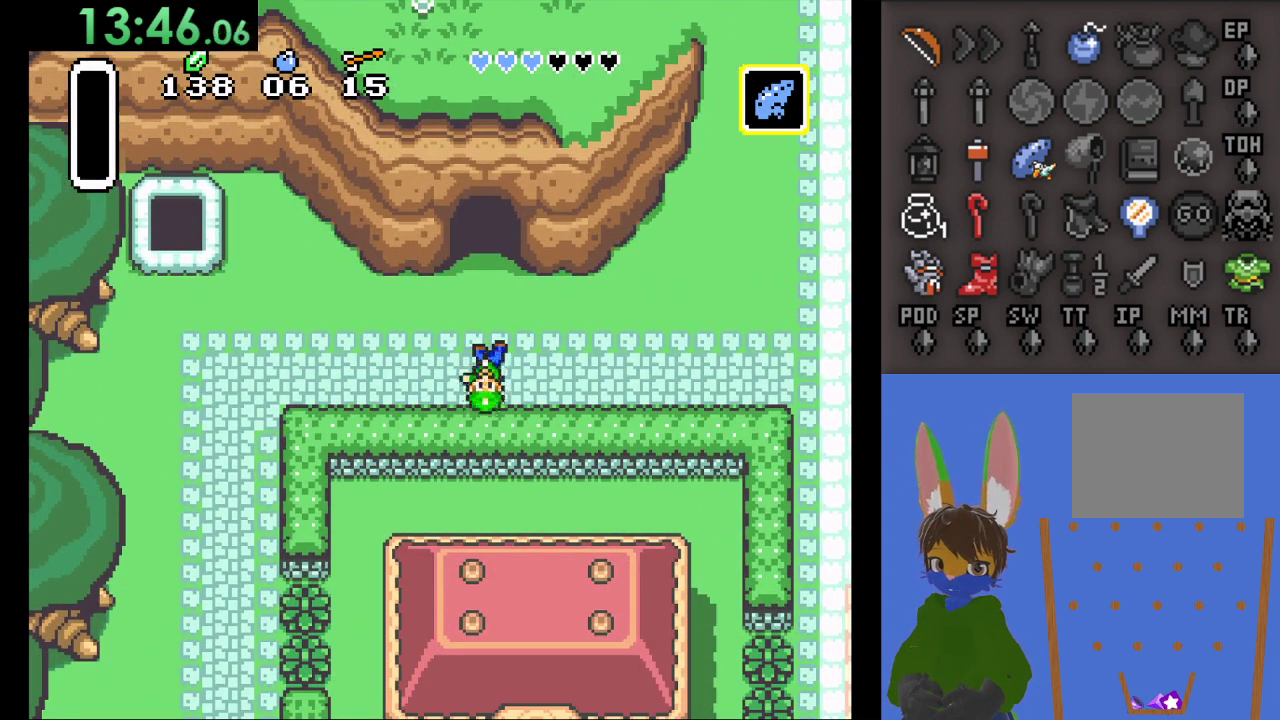
{"buttons": [], "left_stick": "center", "right_stick": "center", "events": [[433, "CROSS", "up"]]}
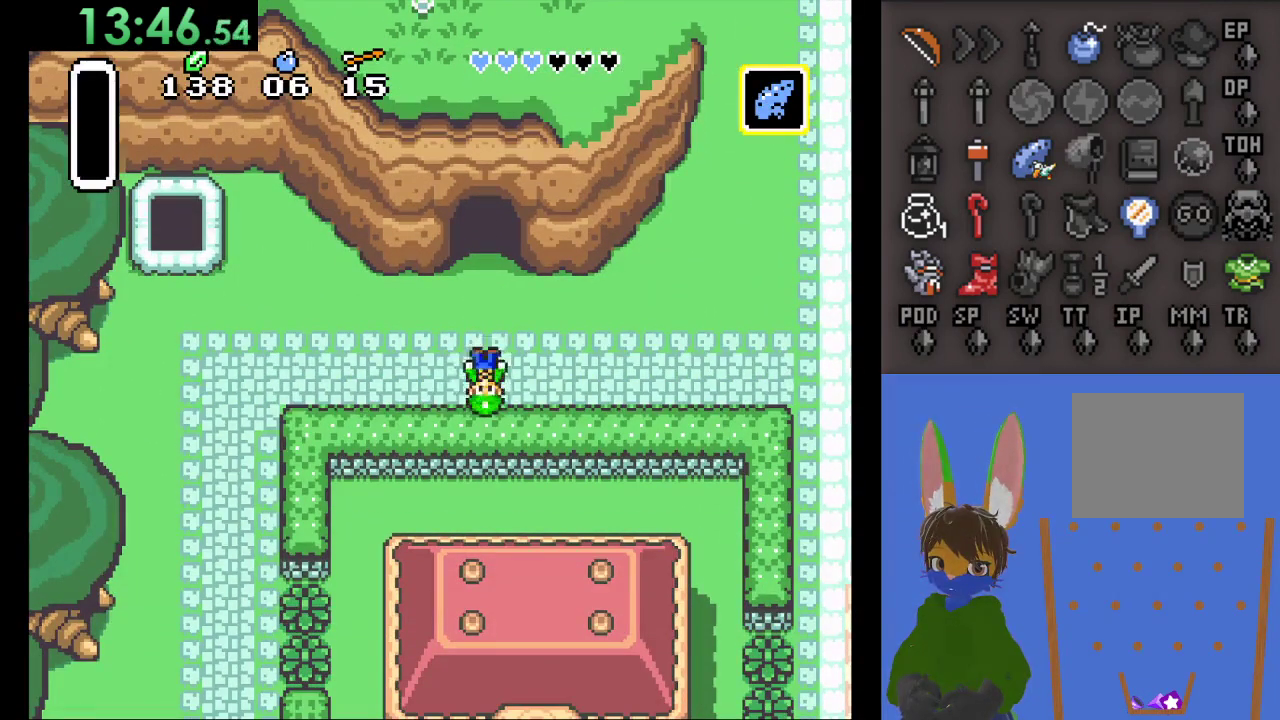
{"buttons": [], "left_stick": "center", "right_stick": "center", "events": [[67, "CROSS", "down"], [233, "CROSS", "up"], [333, "CROSS", "down"], [500, "CROSS", "up"]]}
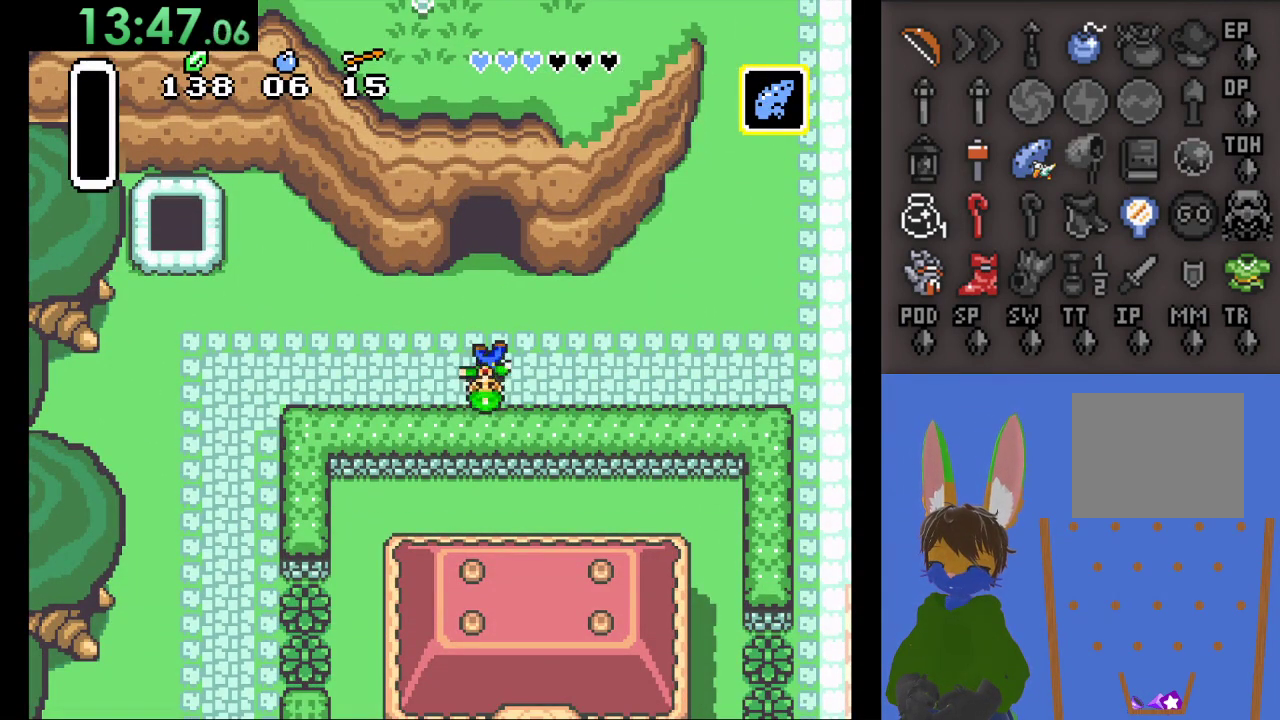
{"buttons": [], "left_stick": "center", "right_stick": "center", "events": [[100, "CROSS", "down"], [233, "CROSS", "up"], [367, "CROSS", "down"], [467, "CROSS", "up"]]}
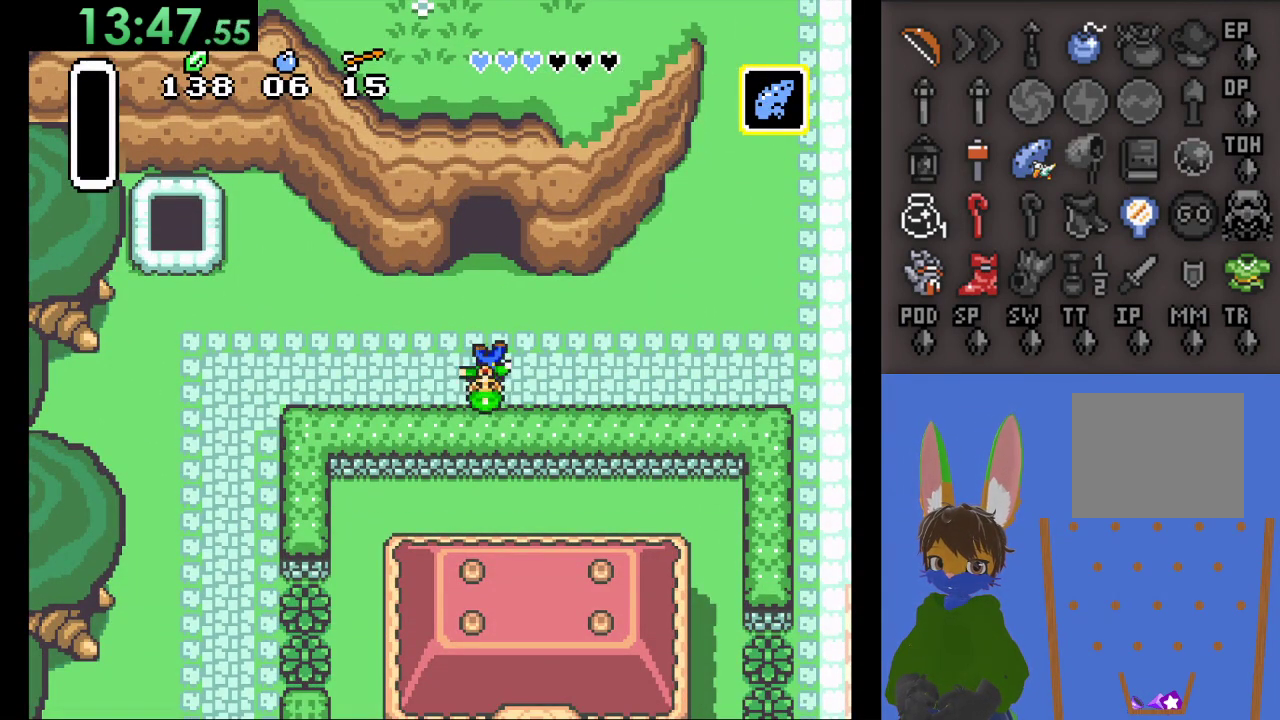
{"buttons": ["CROSS"], "left_stick": "center", "right_stick": "center", "events": [[133, "CROSS", "down"], [300, "CROSS", "up"], [433, "CROSS", "down"]]}
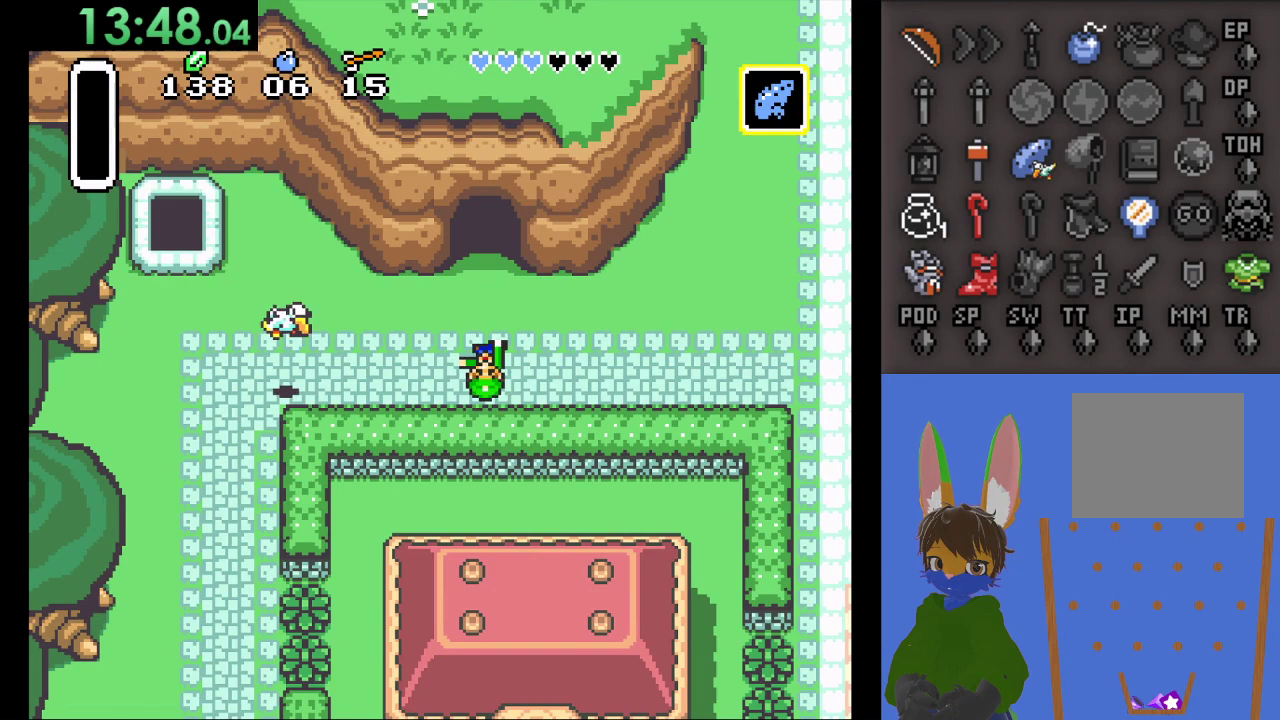
{"buttons": ["CROSS"], "left_stick": "center", "right_stick": "center", "events": [[67, "CROSS", "up"], [133, "CROSS", "down"], [333, "CROSS", "up"], [400, "CROSS", "down"]]}
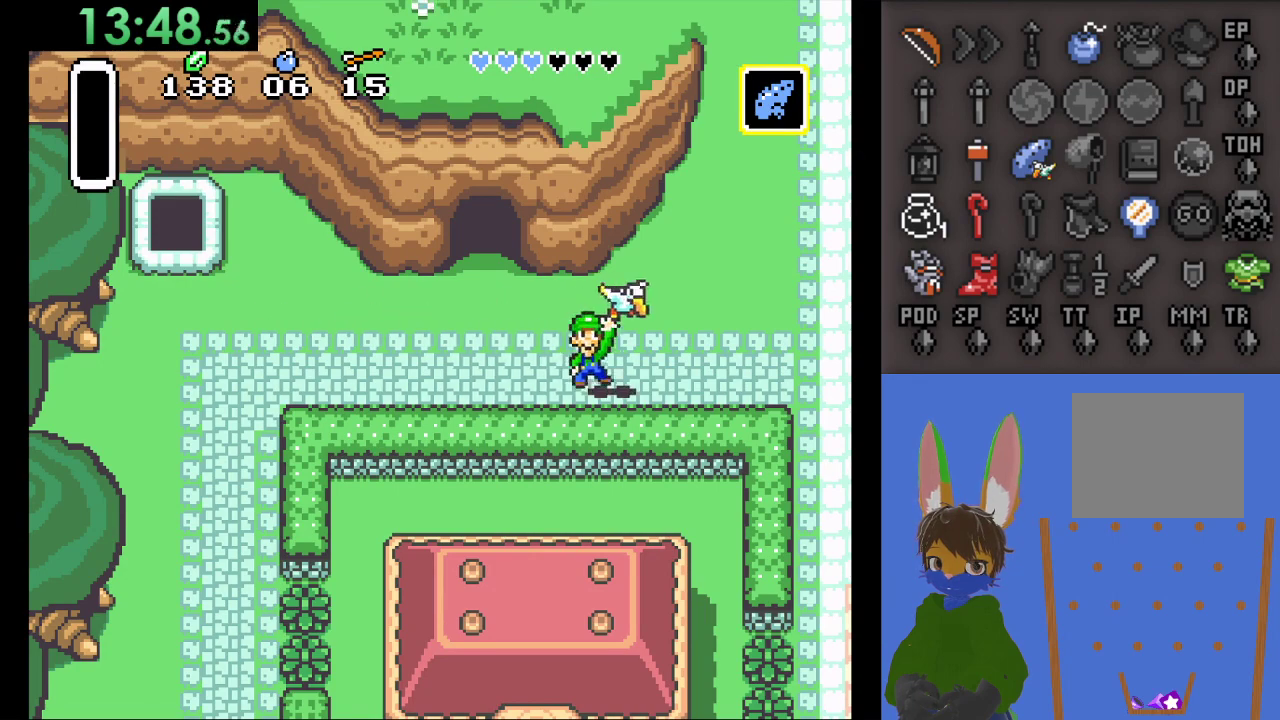
{"buttons": [], "left_stick": "center", "right_stick": "center", "events": [[33, "CROSS", "up"]]}
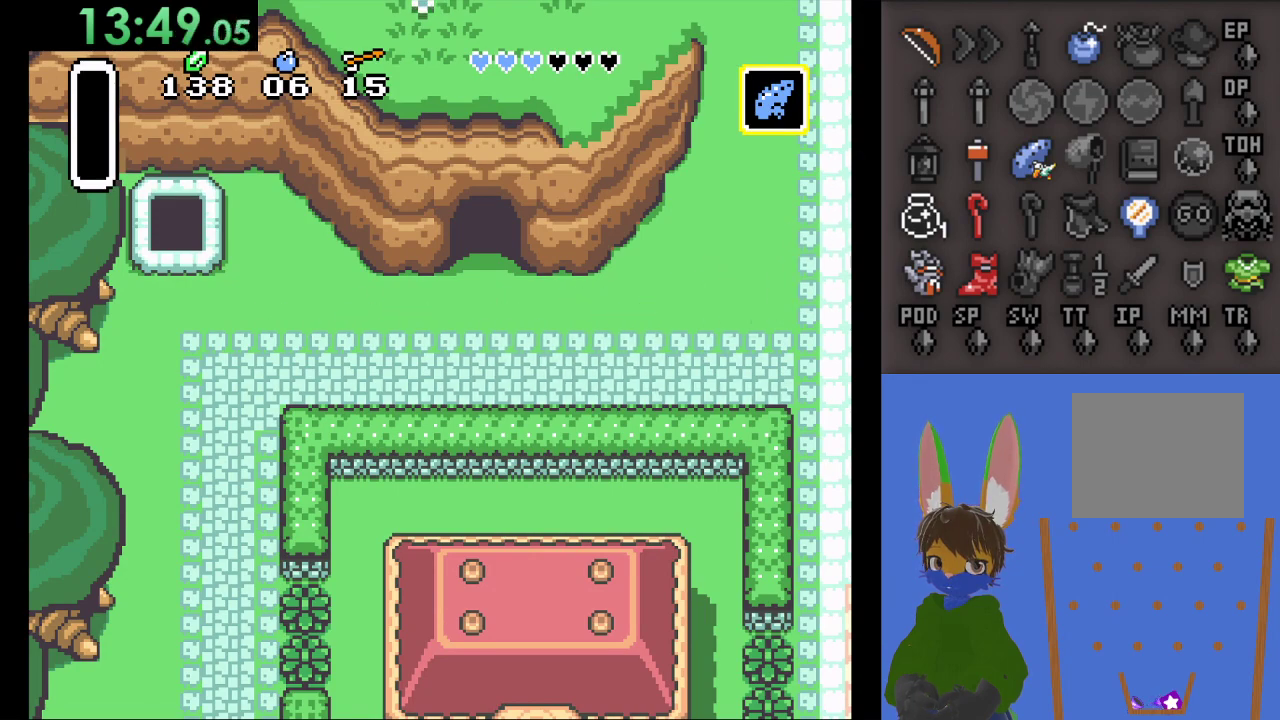
{"buttons": [], "left_stick": "center", "right_stick": "center", "events": []}
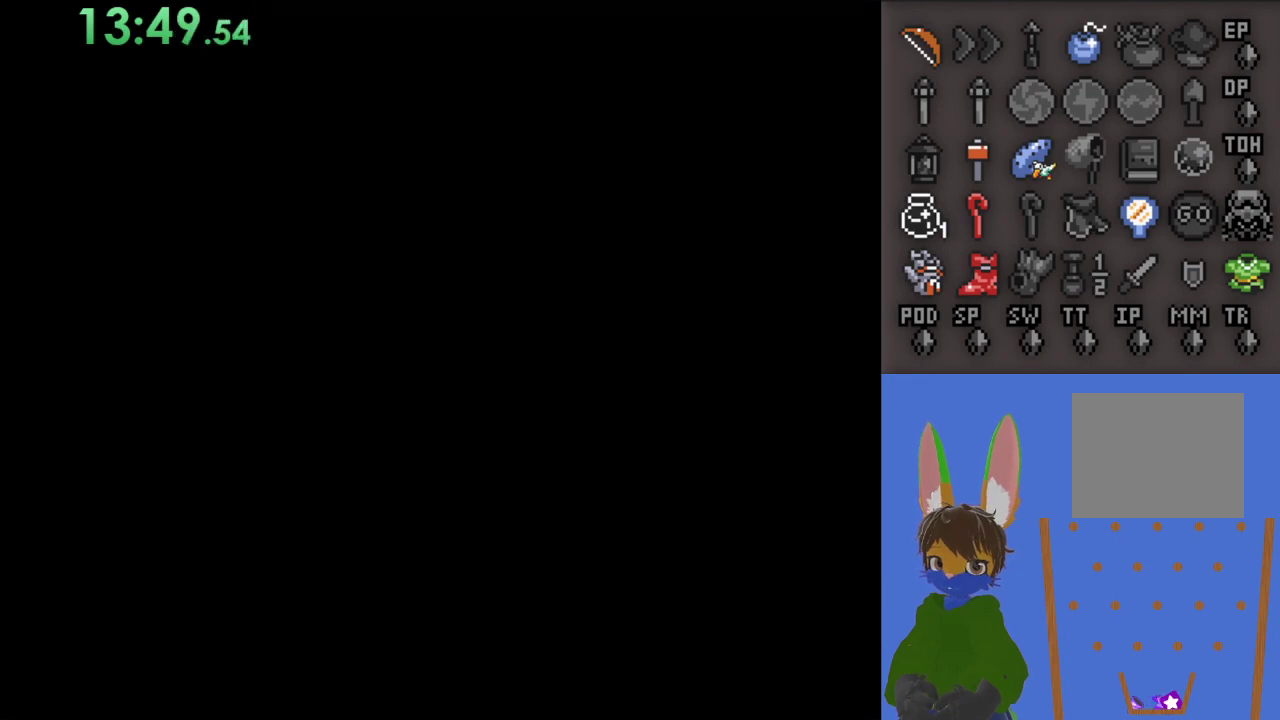
{"buttons": [], "left_stick": "center", "right_stick": "center", "events": []}
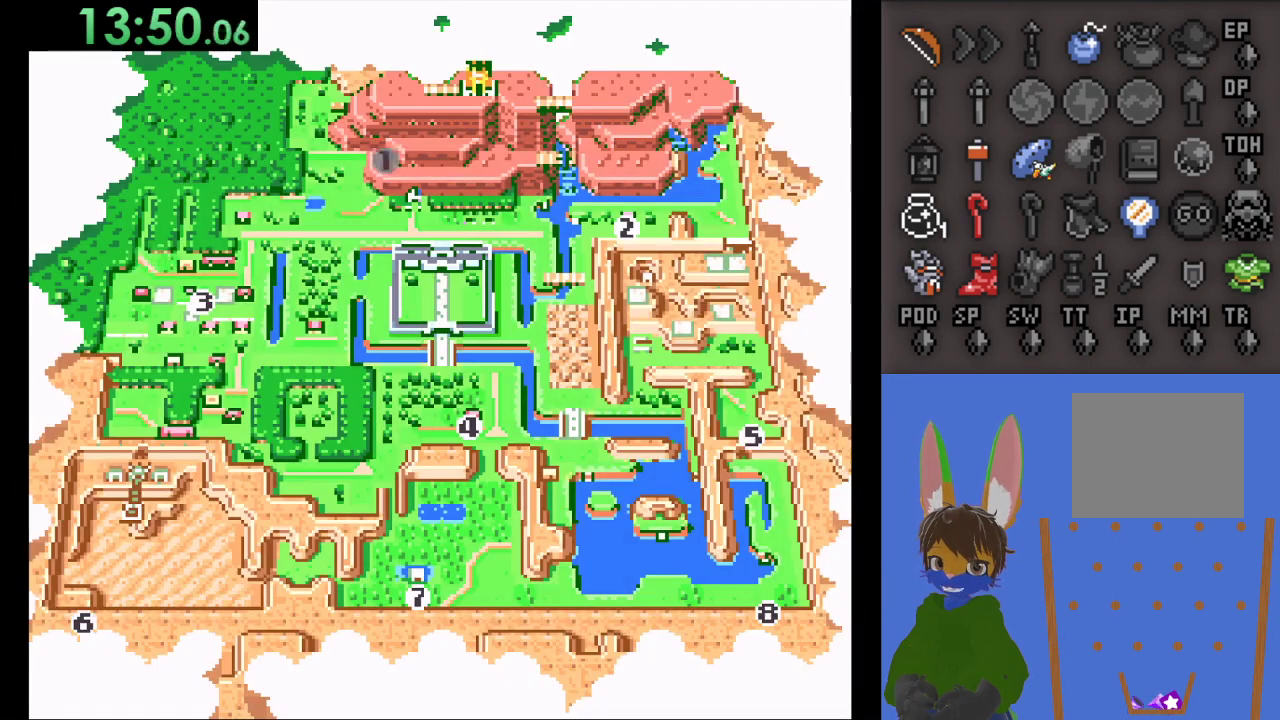
{"buttons": [], "left_stick": "right", "right_stick": "center", "events": [[67, "left_stick", "right"]]}
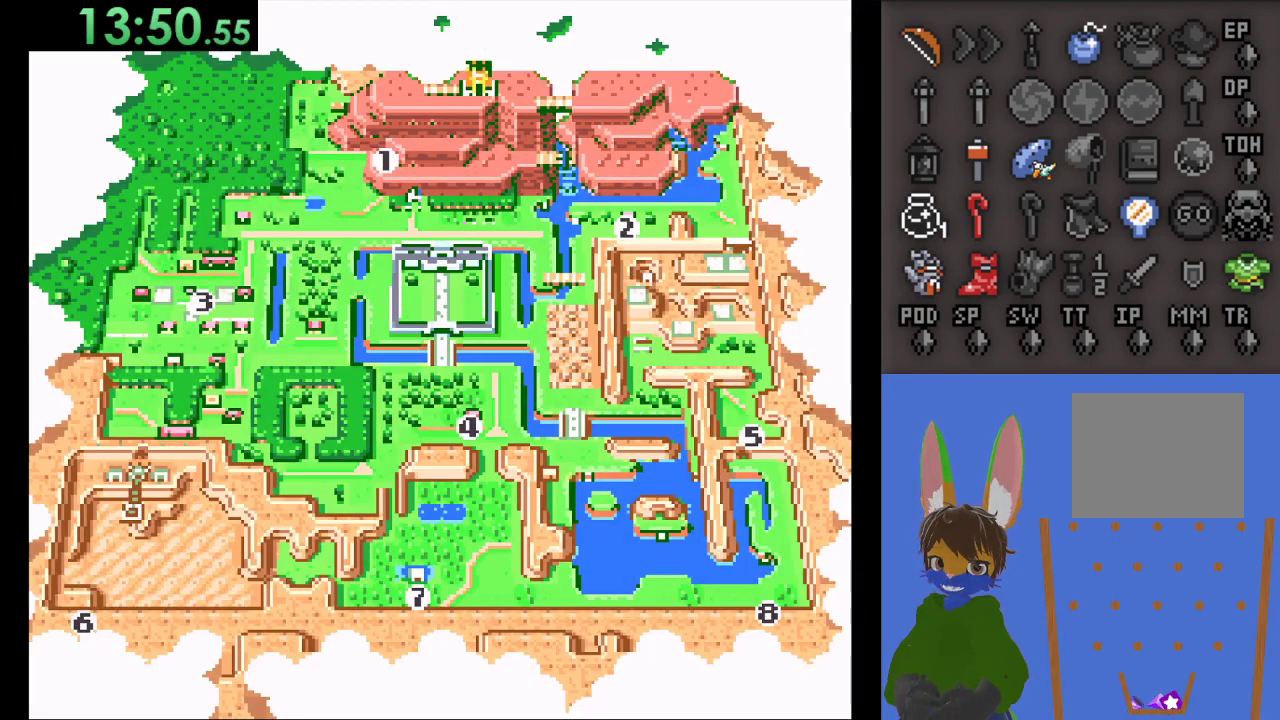
{"buttons": [], "left_stick": "center", "right_stick": "center", "events": [[67, "left_stick", "center"], [133, "left_stick", "right"], [233, "left_stick", "center"], [367, "left_stick", "right"], [500, "left_stick", "center"]]}
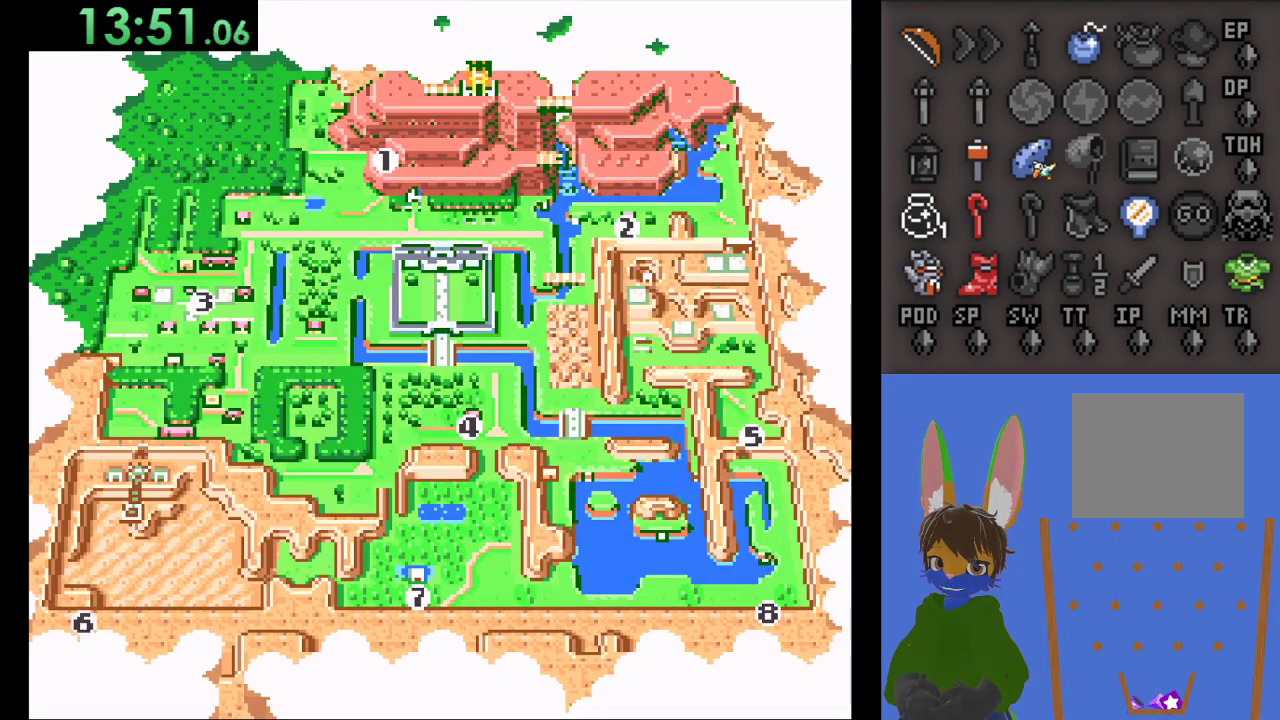
{"buttons": [], "left_stick": "center", "right_stick": "center", "events": []}
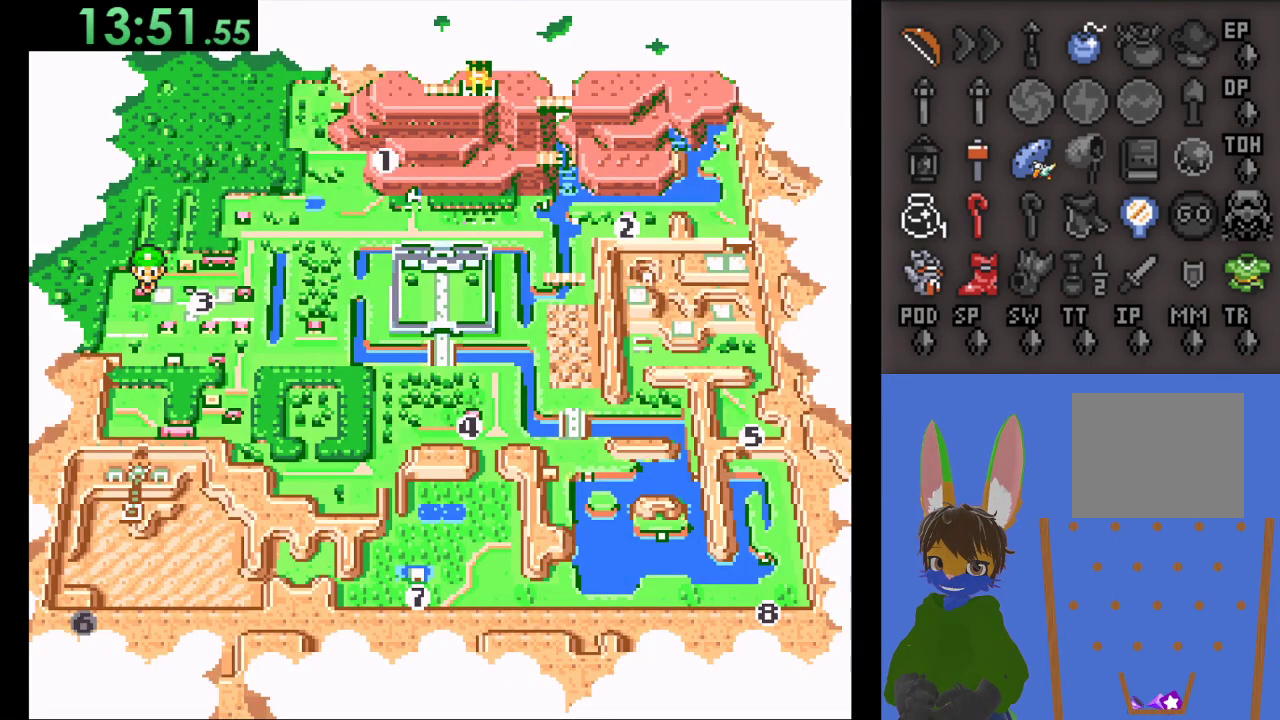
{"buttons": [], "left_stick": "center", "right_stick": "center", "events": [[133, "CROSS", "down"], [367, "CROSS", "up"]]}